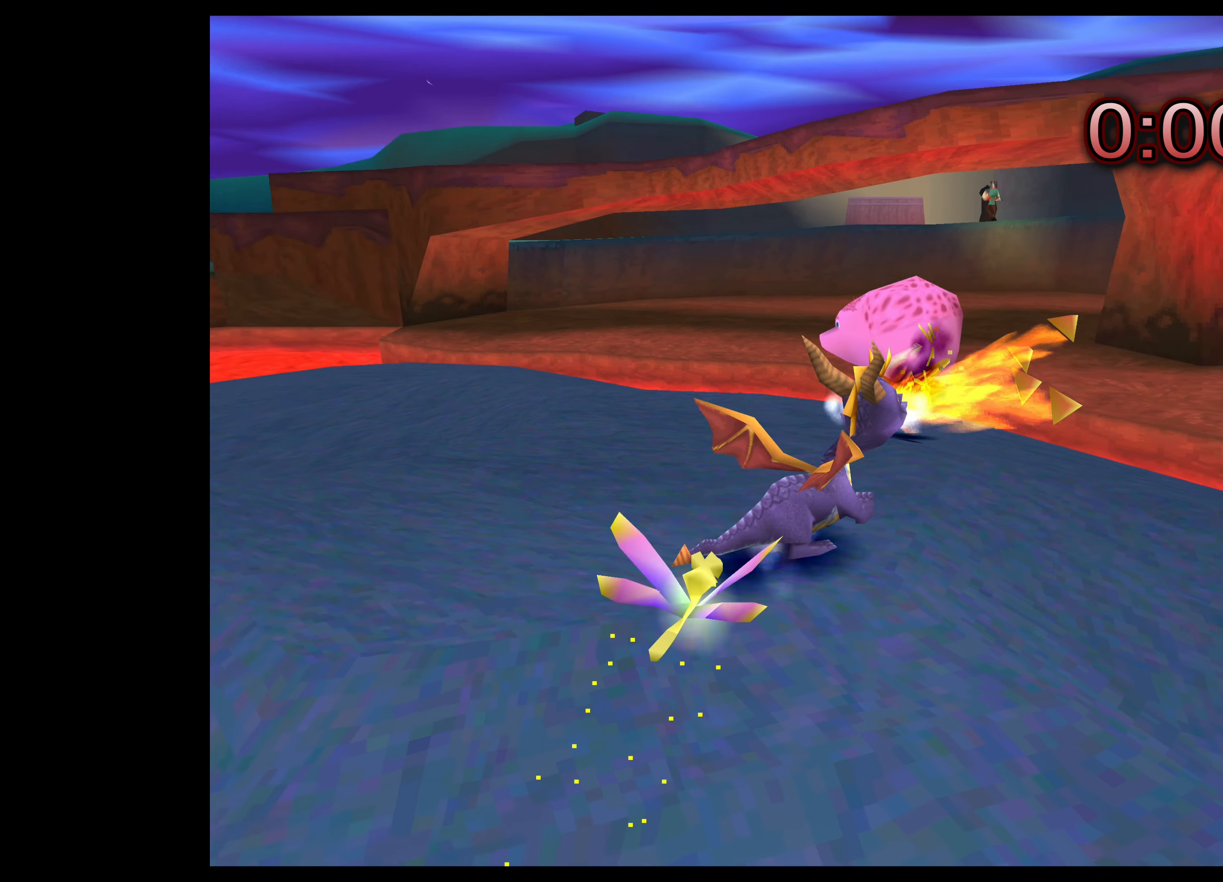
Gameplay with a controller (PlayStation layout); each line is a JSON object with the inputs held at the frame after it. "events" lists button and stick changes between this image and that frame as [ms after this image, input, new state], when the widget could be followed in between. Not read: L2 L3 R2 R3.
{"buttons": [], "left_stick": "up", "right_stick": "center", "events": [[383, "left_stick", "up"]]}
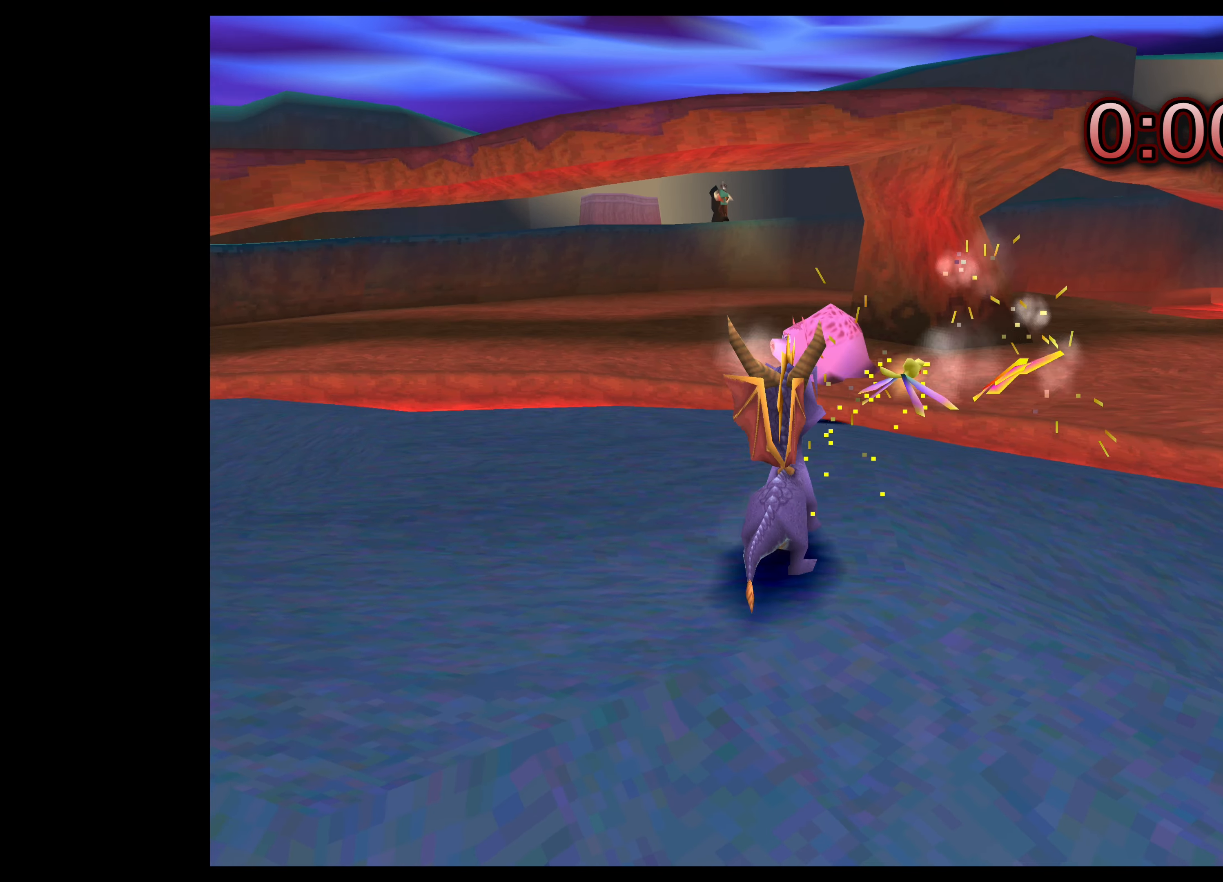
{"buttons": ["CROSS"], "left_stick": "up", "right_stick": "center", "events": [[467, "CROSS", "down"]]}
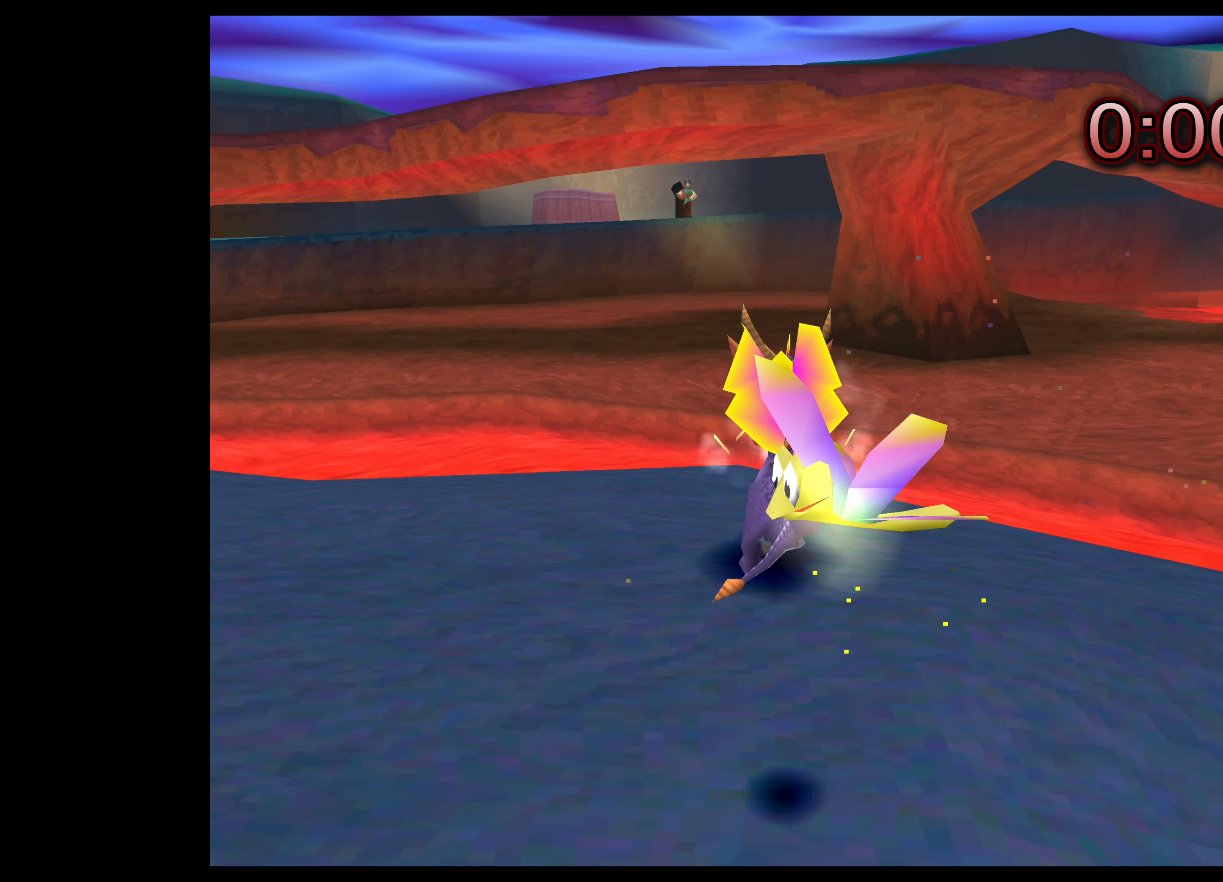
{"buttons": ["CROSS"], "left_stick": "up", "right_stick": "center", "events": []}
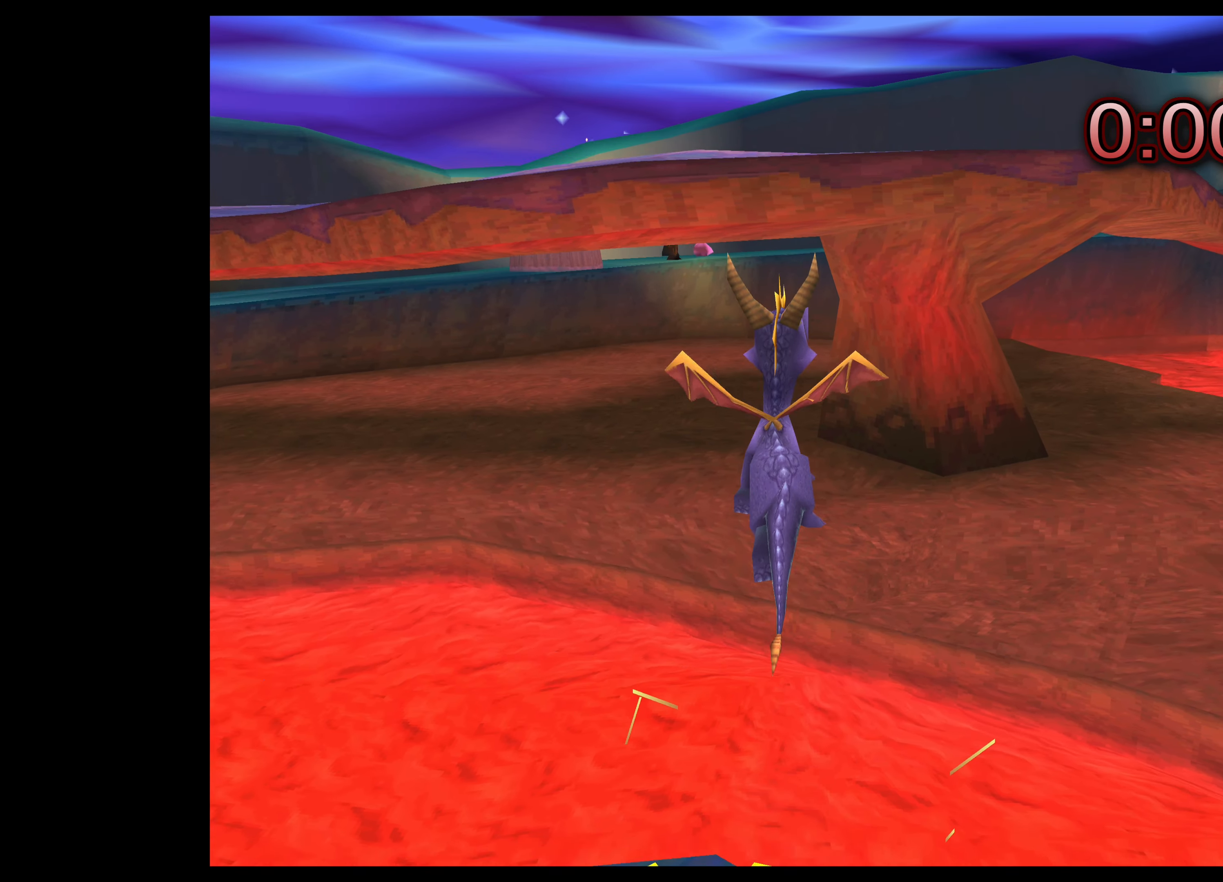
{"buttons": ["CROSS"], "left_stick": "up", "right_stick": "center", "events": [[17, "CROSS", "up"], [167, "CROSS", "down"]]}
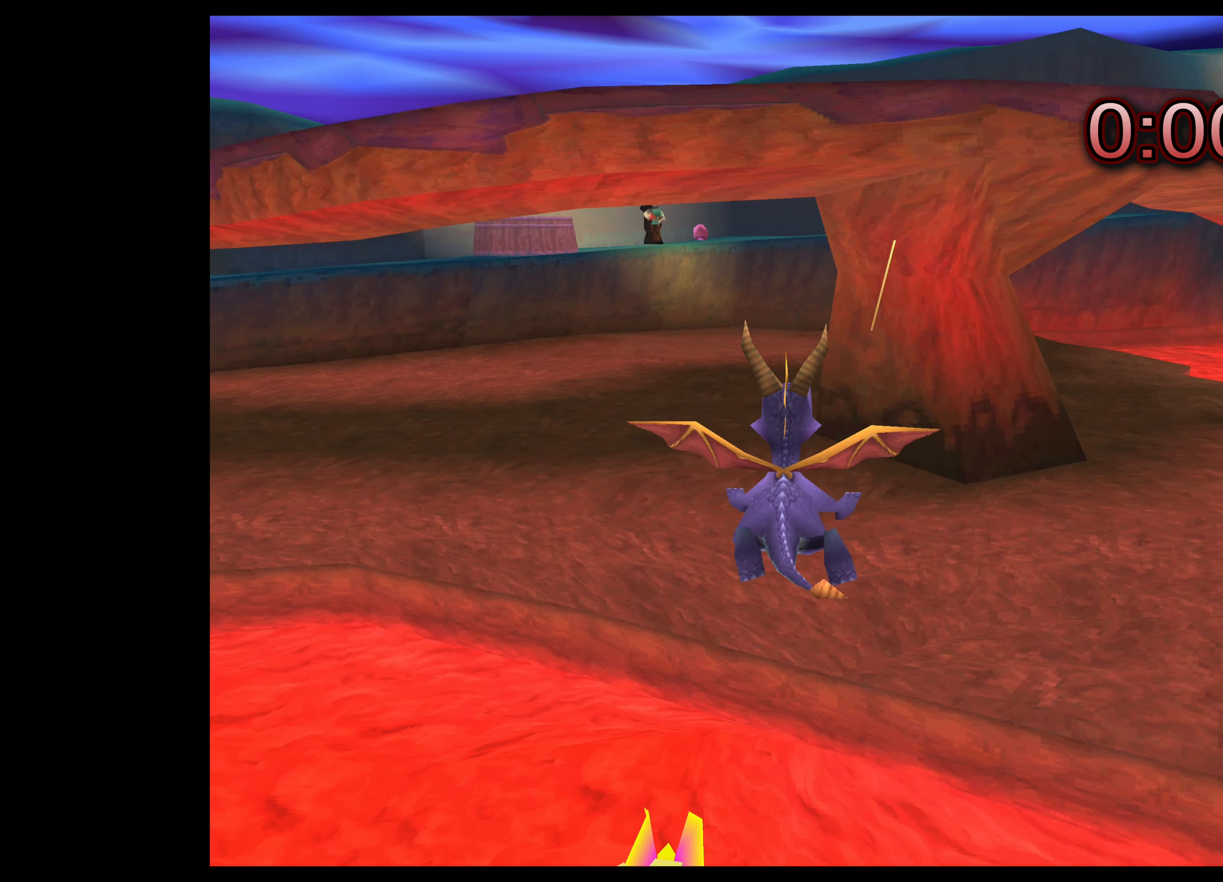
{"buttons": [], "left_stick": "up-left", "right_stick": "center", "events": [[267, "left_stick", "up-left"], [367, "CROSS", "up"]]}
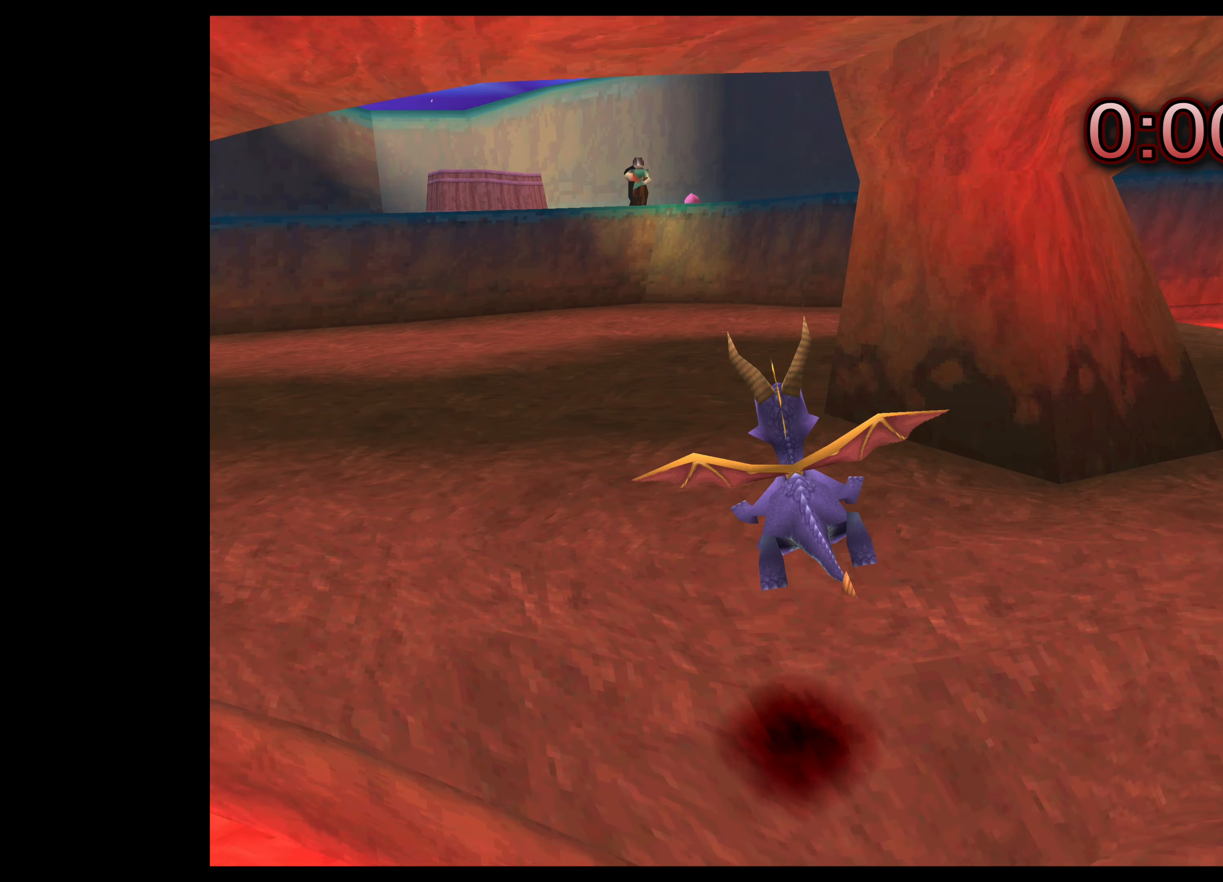
{"buttons": ["SQUARE"], "left_stick": "up-left", "right_stick": "center", "events": [[67, "SQUARE", "down"]]}
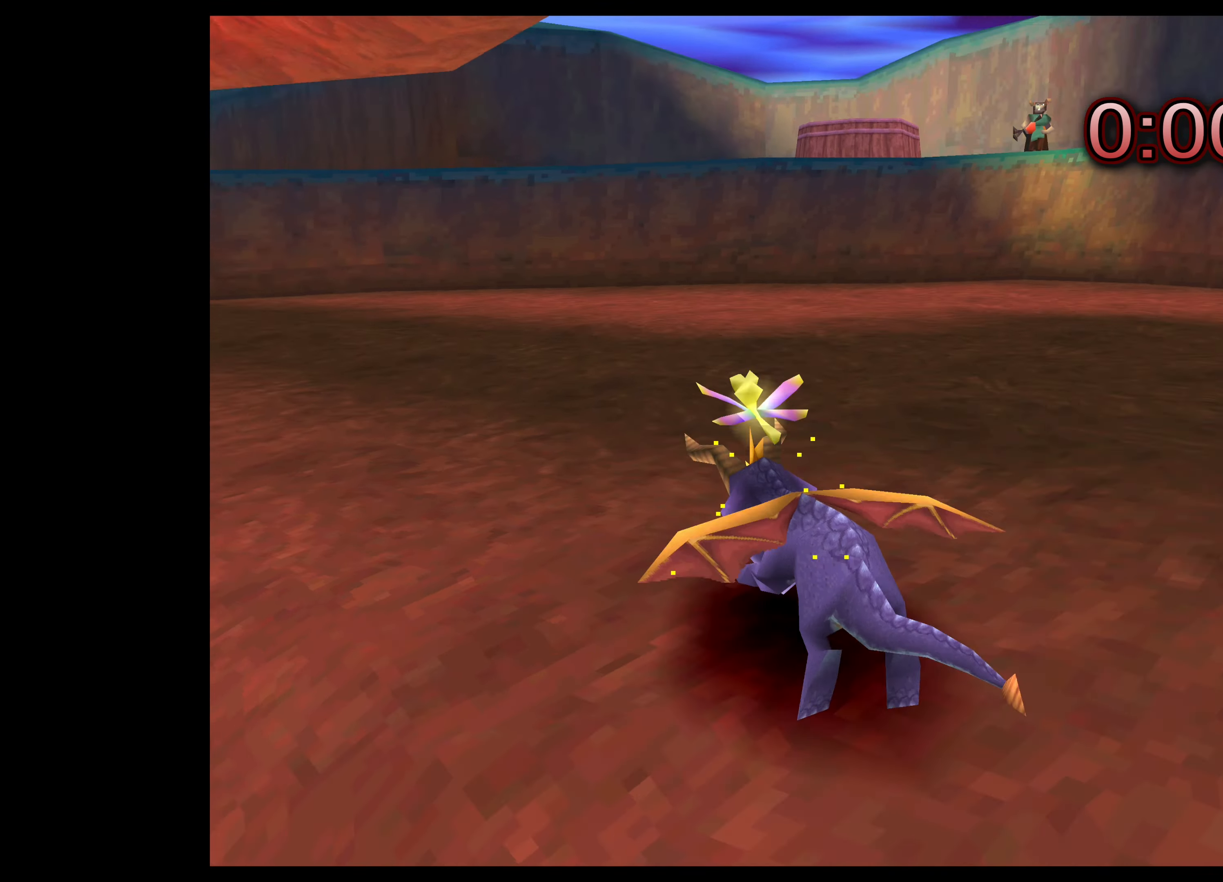
{"buttons": ["SQUARE"], "left_stick": "up-left", "right_stick": "center", "events": []}
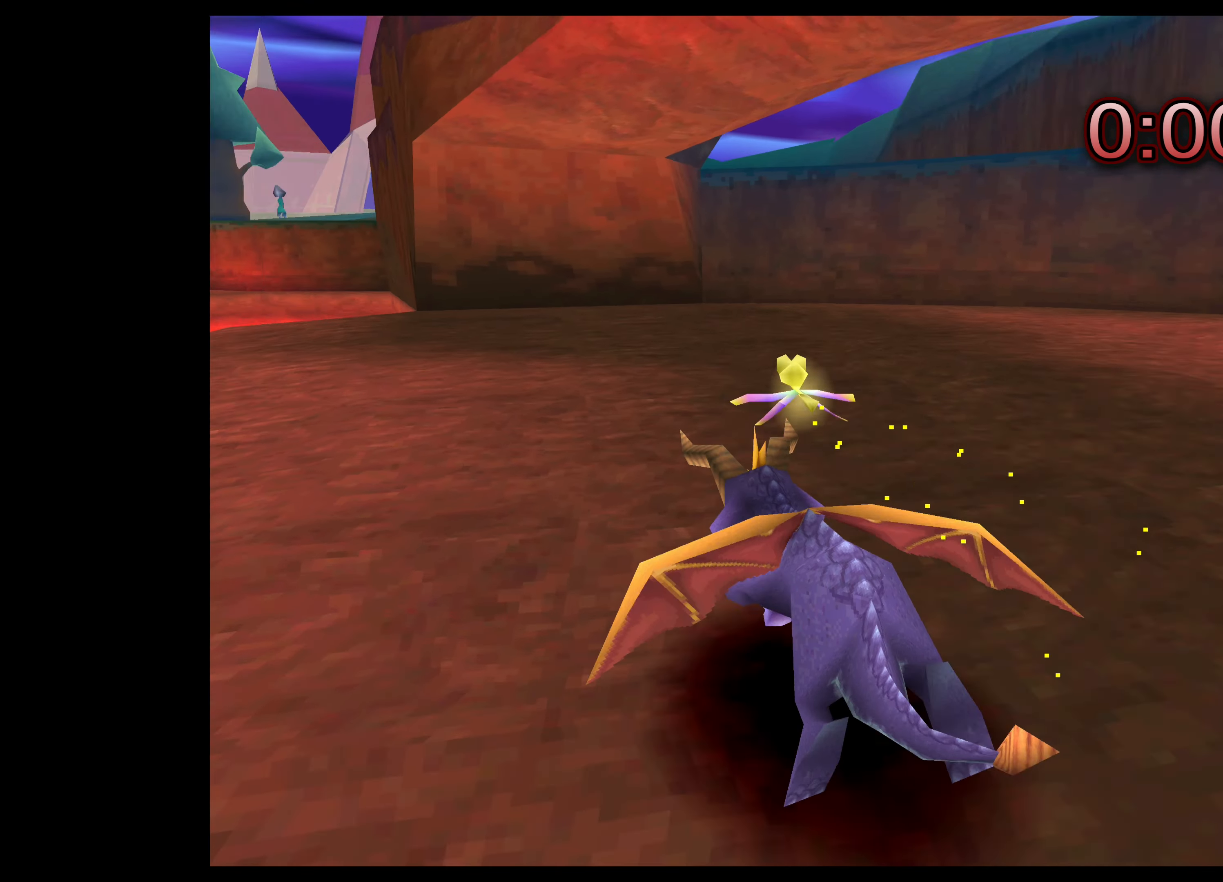
{"buttons": [], "left_stick": "up-right", "right_stick": "center", "events": [[100, "left_stick", "up"], [400, "left_stick", "up-right"], [500, "SQUARE", "up"]]}
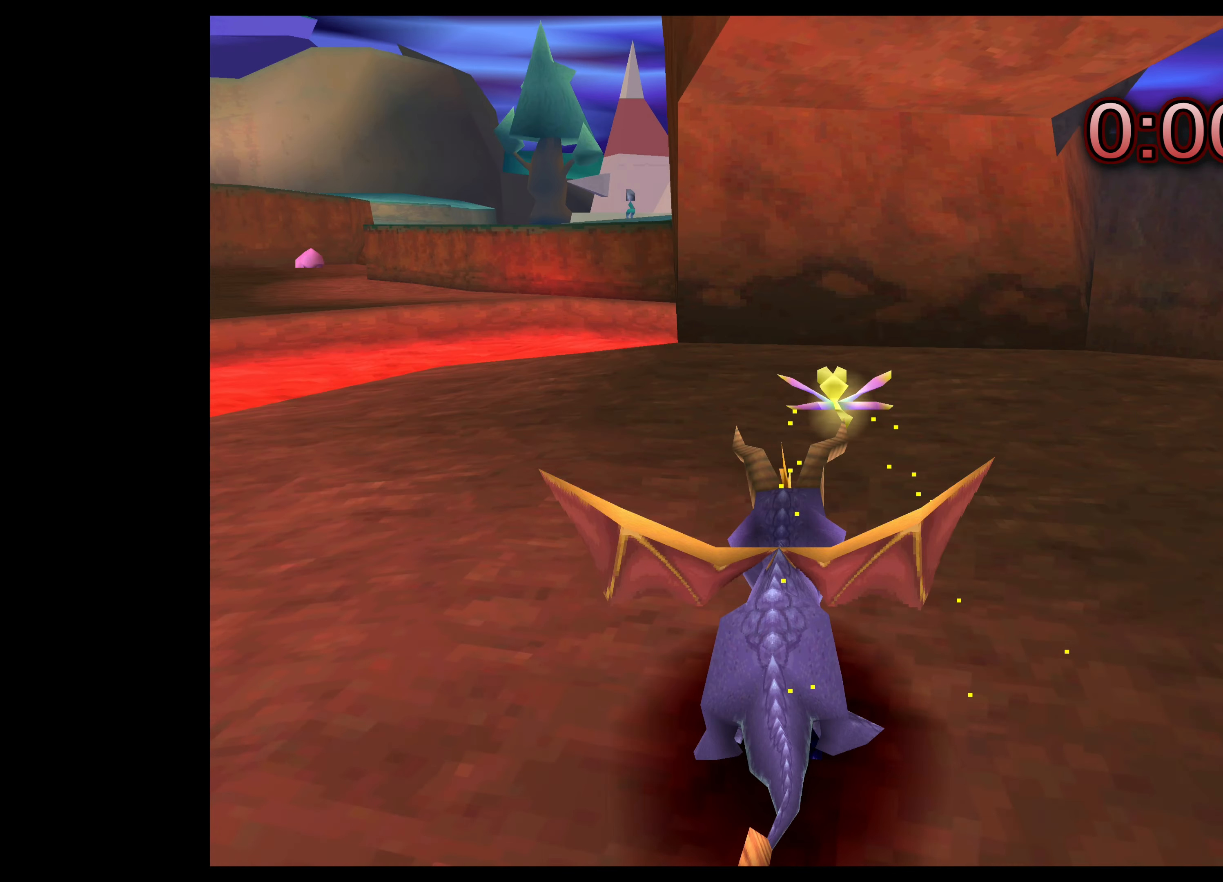
{"buttons": [], "left_stick": "up-left", "right_stick": "center", "events": [[34, "left_stick", "center"], [317, "left_stick", "up-left"]]}
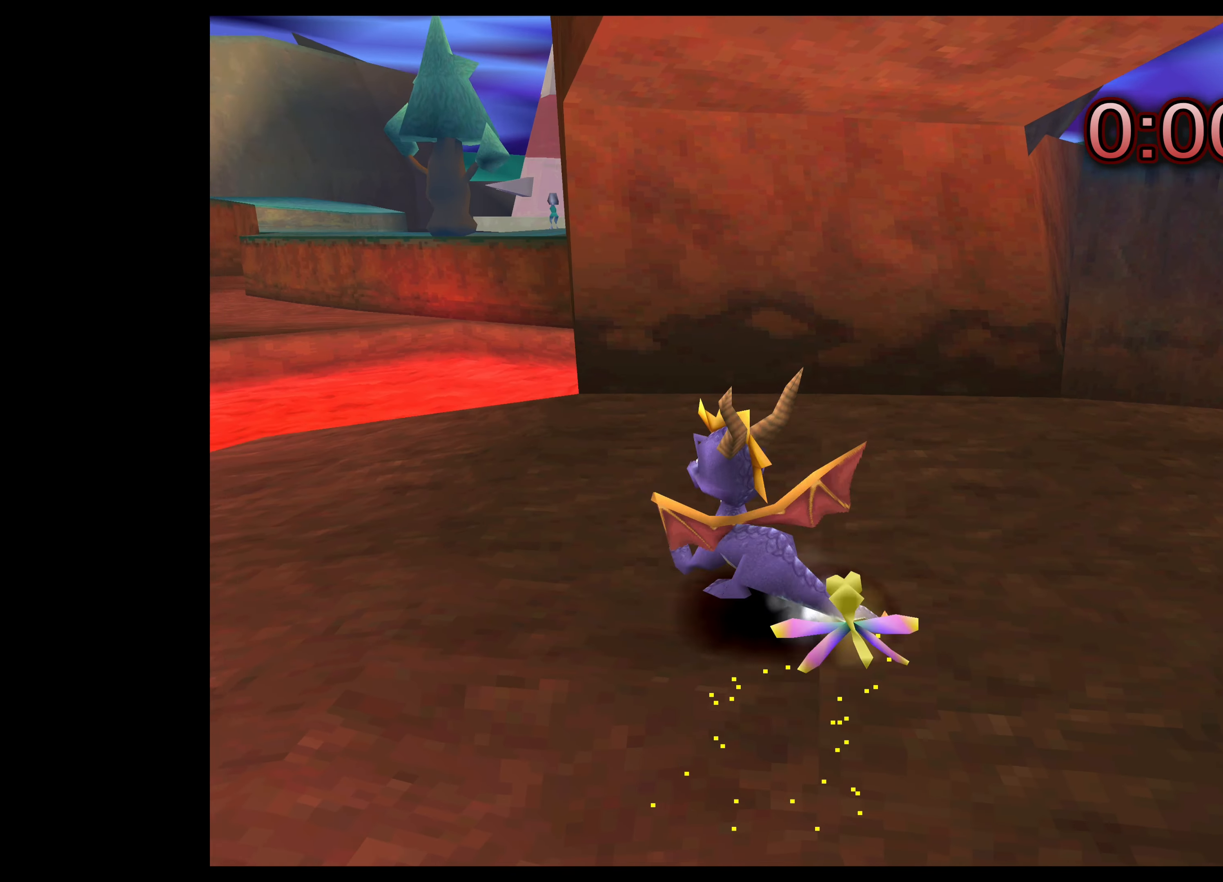
{"buttons": [], "left_stick": "up-left", "right_stick": "center", "events": []}
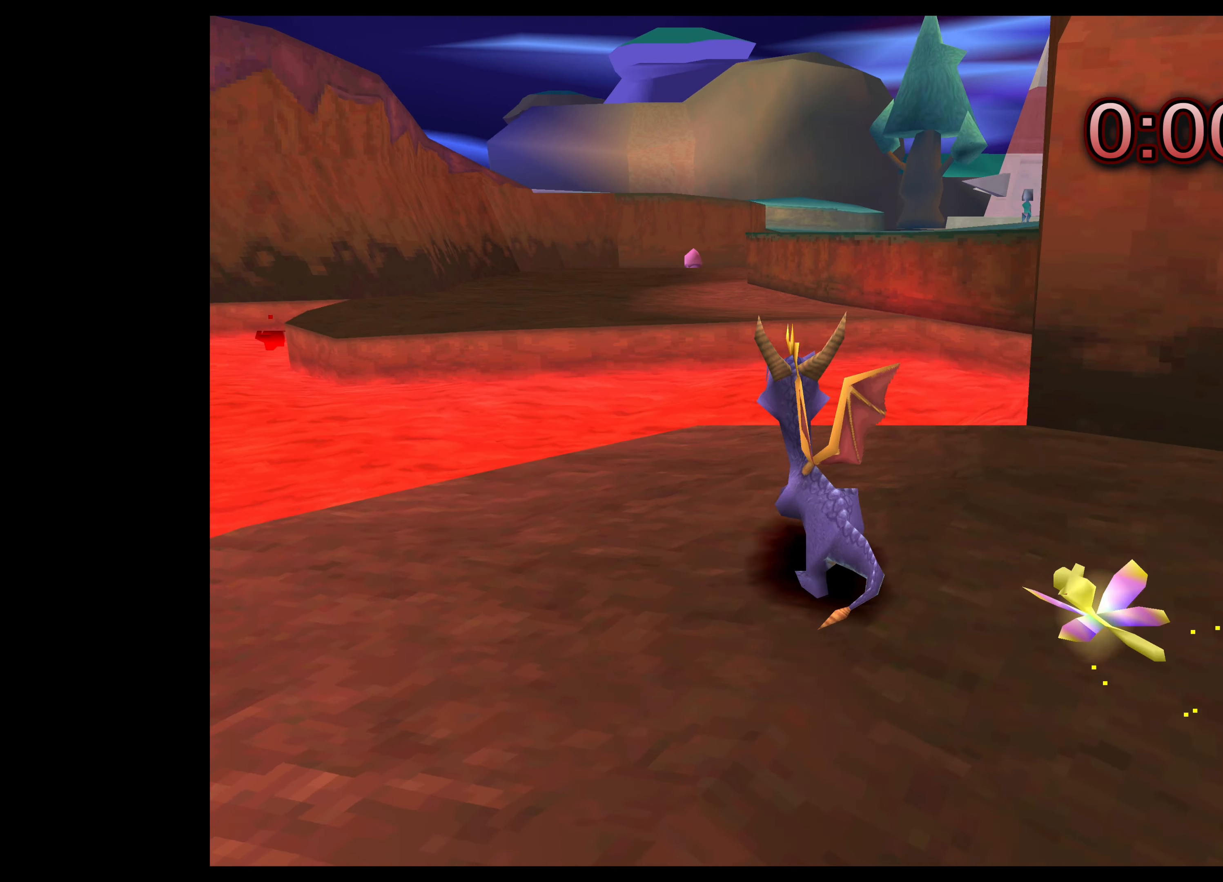
{"buttons": ["CROSS"], "left_stick": "up", "right_stick": "center", "events": [[300, "left_stick", "up"], [400, "CROSS", "down"]]}
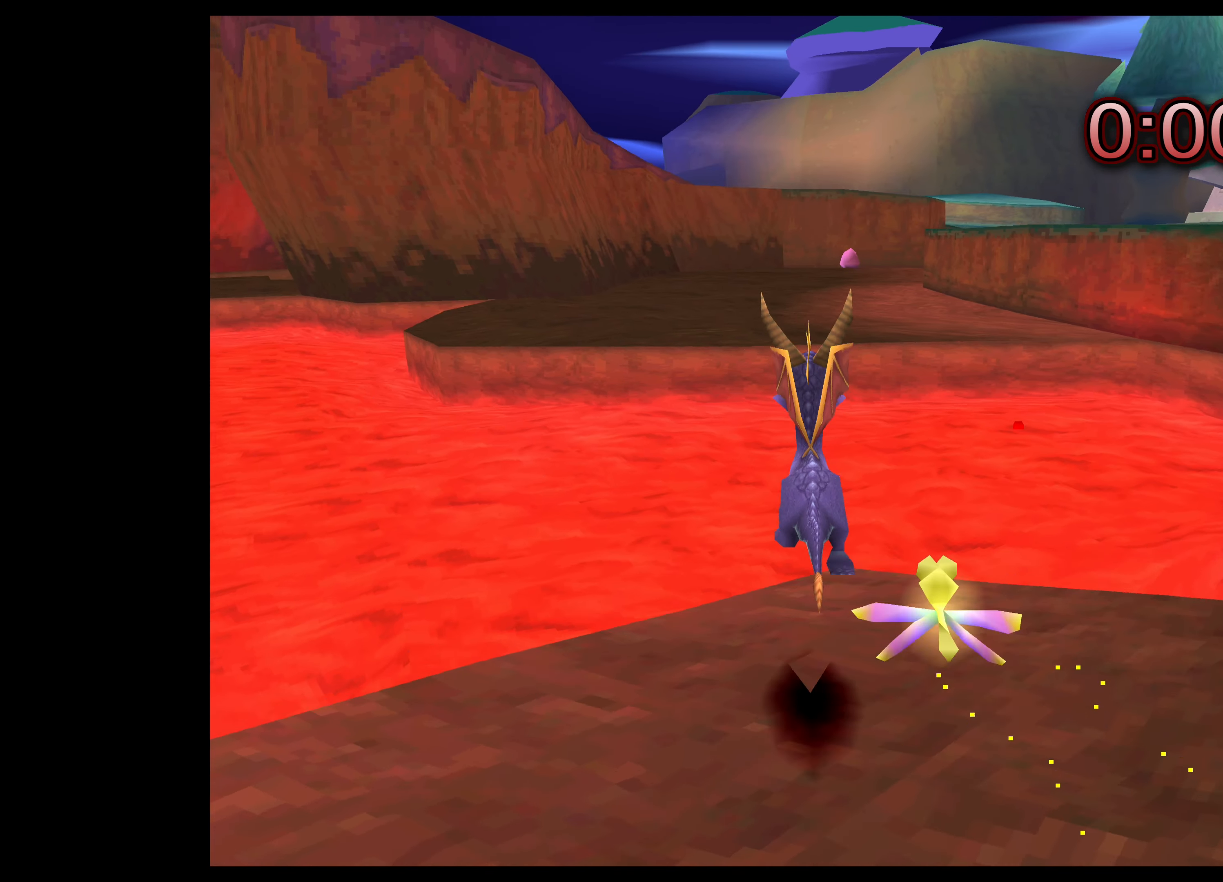
{"buttons": ["CROSS"], "left_stick": "up", "right_stick": "center", "events": [[250, "CROSS", "up"], [434, "CROSS", "down"]]}
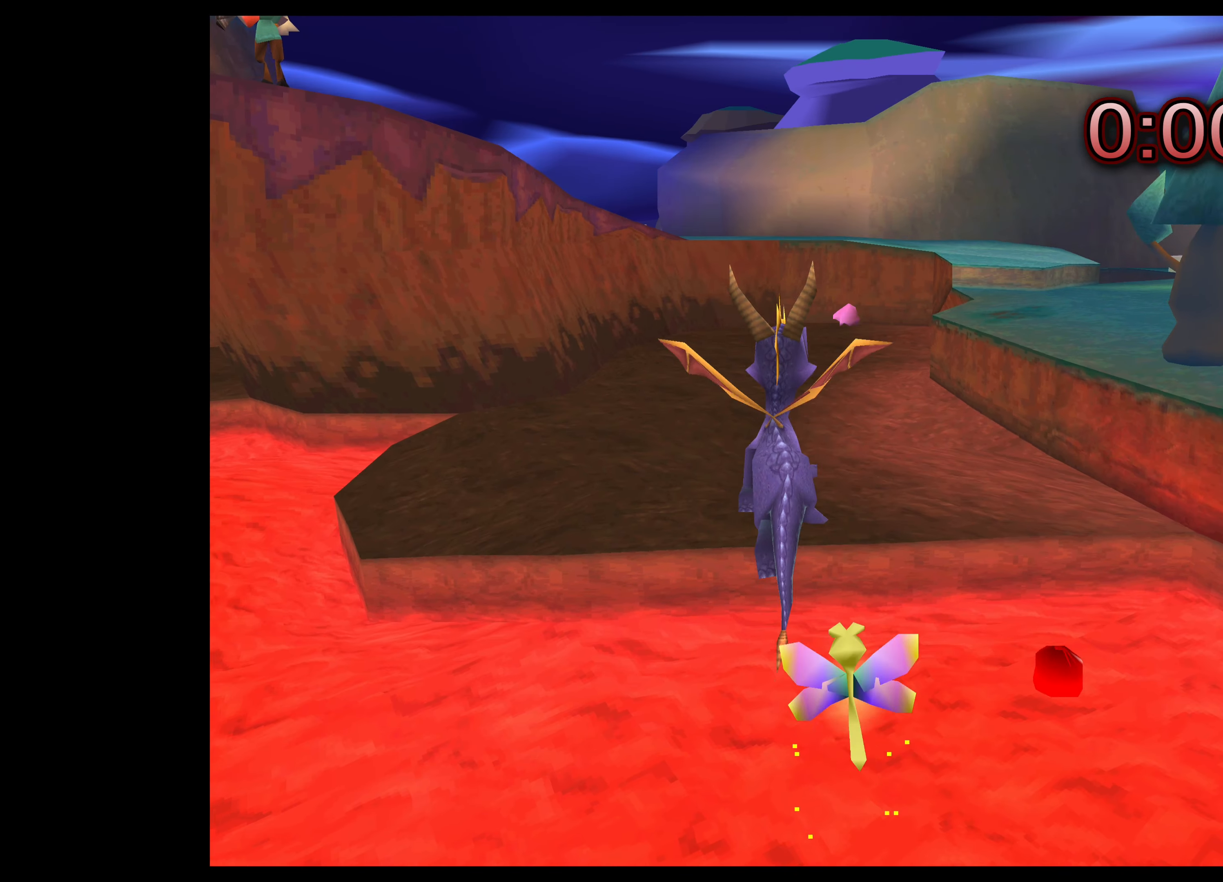
{"buttons": ["CROSS"], "left_stick": "up", "right_stick": "center", "events": []}
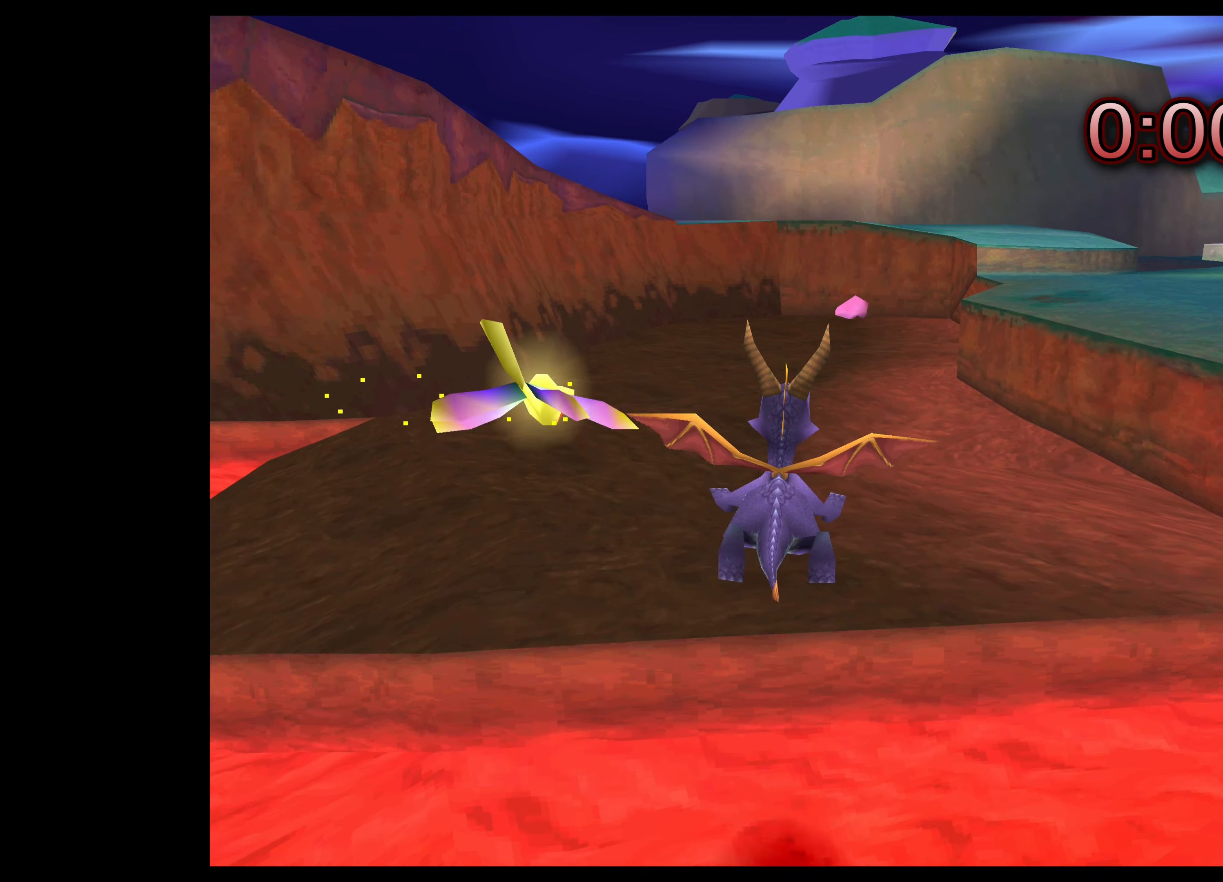
{"buttons": ["SQUARE"], "left_stick": "up", "right_stick": "center", "events": [[134, "CROSS", "up"], [284, "SQUARE", "down"]]}
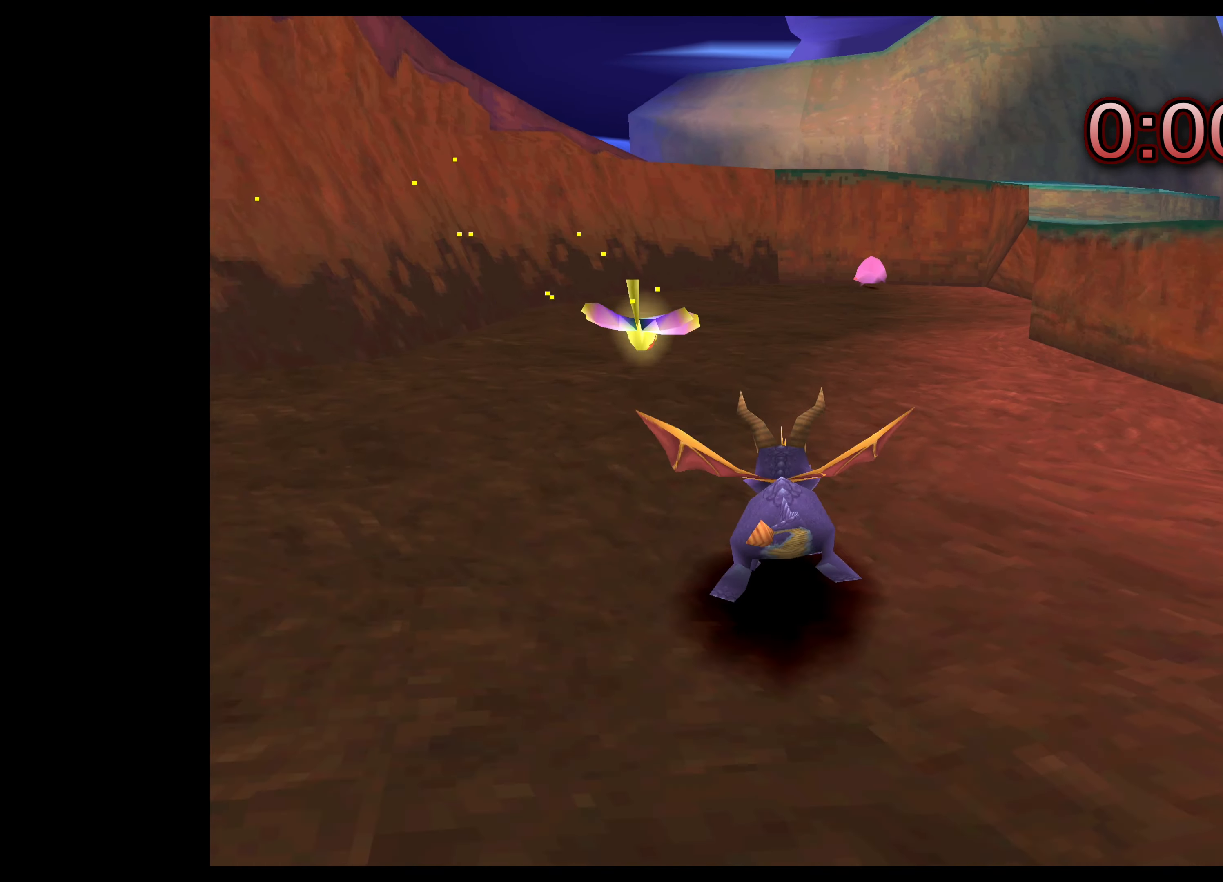
{"buttons": ["SQUARE"], "left_stick": "up", "right_stick": "center", "events": []}
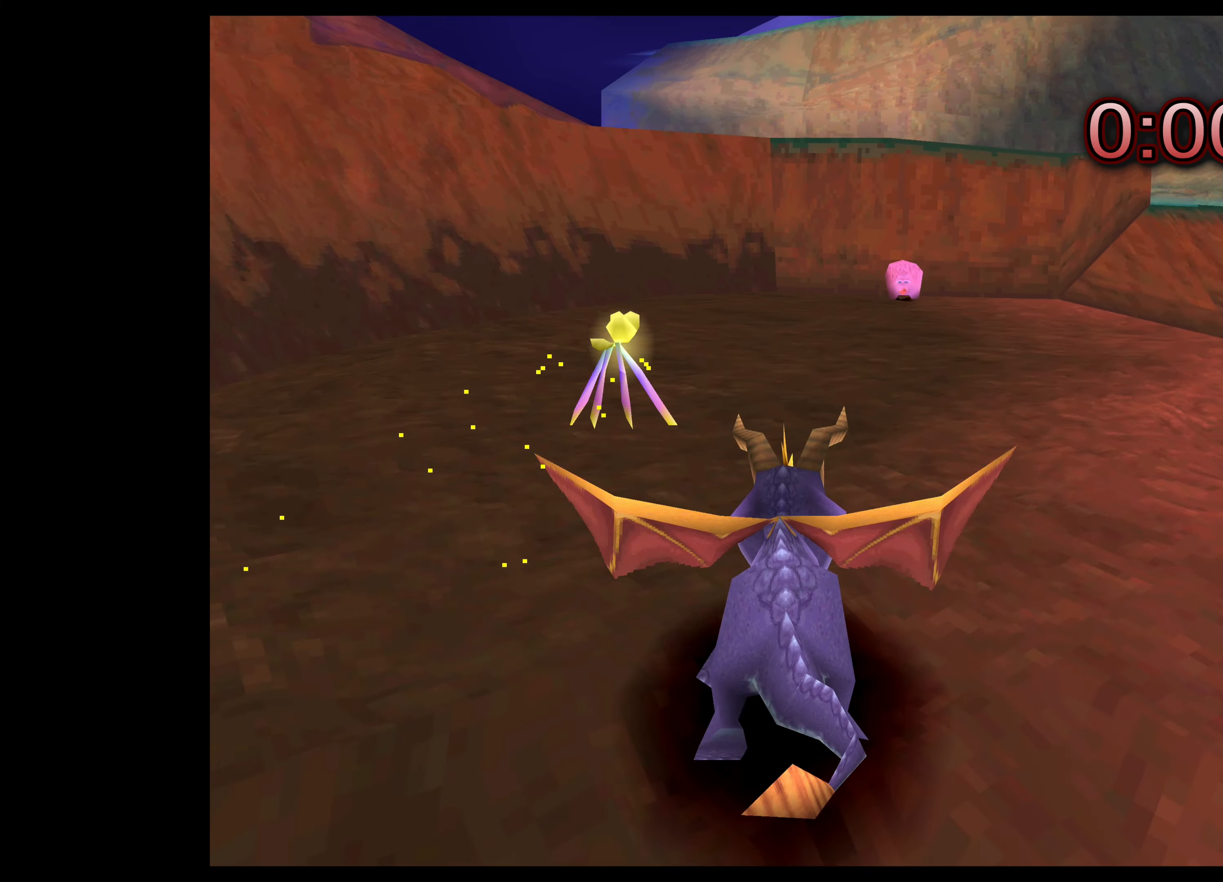
{"buttons": ["SQUARE"], "left_stick": "up-right", "right_stick": "center", "events": [[450, "left_stick", "up-right"]]}
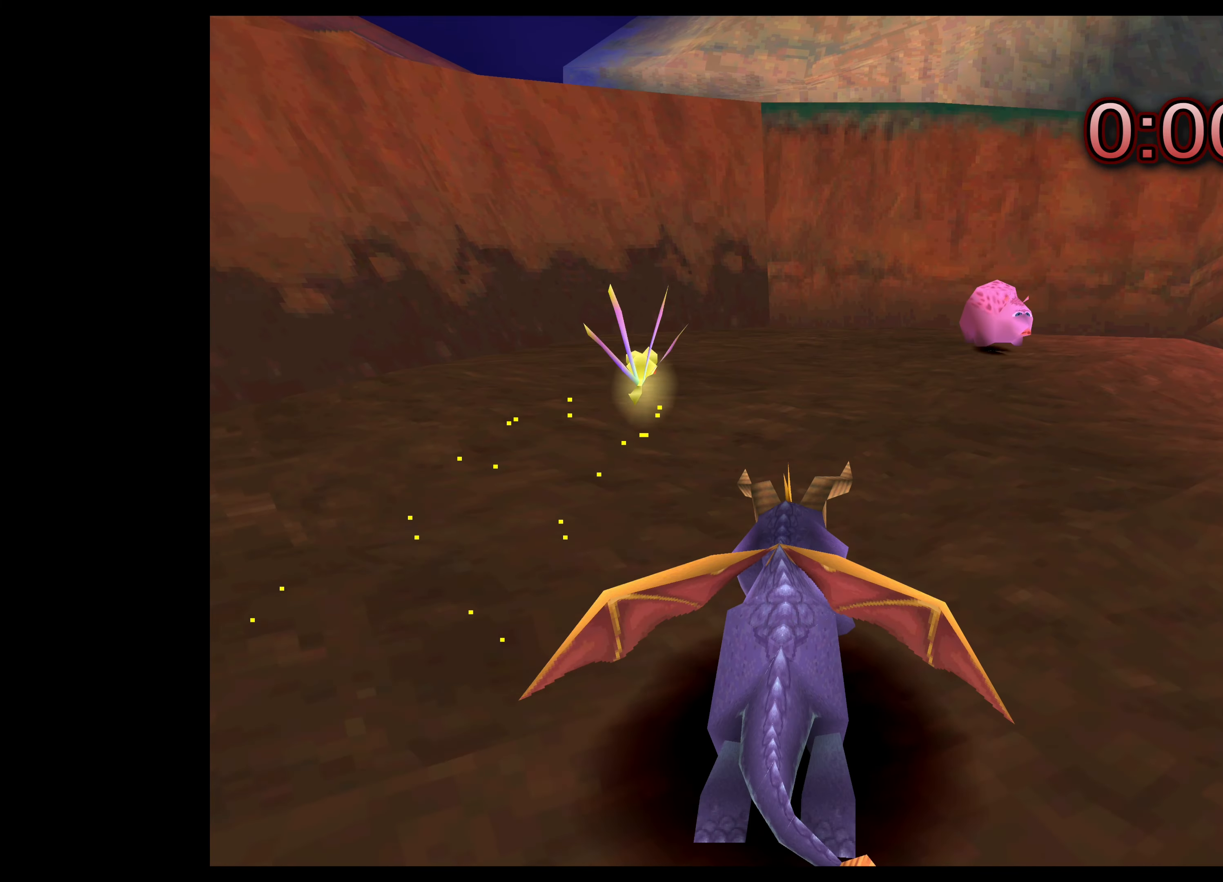
{"buttons": ["CIRCLE"], "left_stick": "up-right", "right_stick": "center", "events": [[233, "SQUARE", "up"], [383, "CIRCLE", "down"]]}
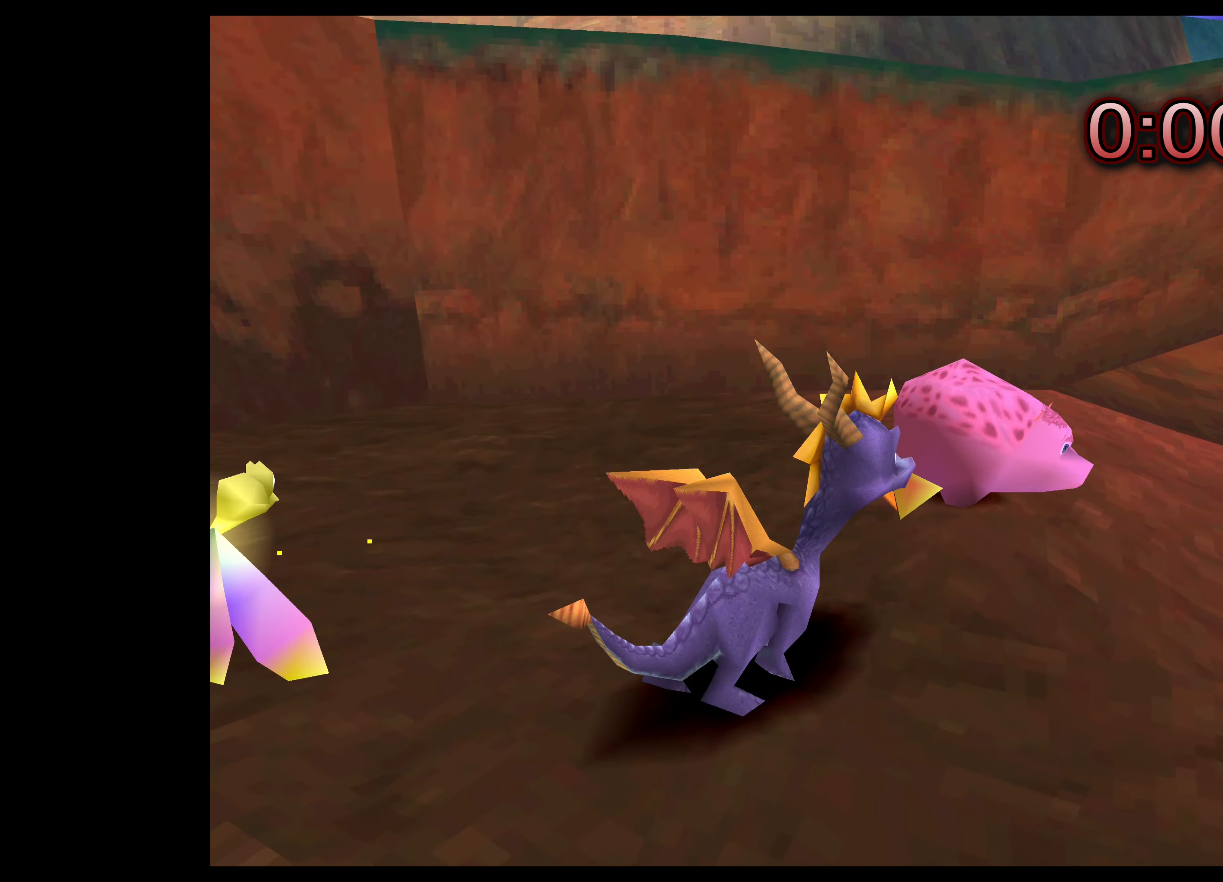
{"buttons": ["CROSS"], "left_stick": "up-right", "right_stick": "center", "events": [[33, "CIRCLE", "up"], [466, "CROSS", "down"]]}
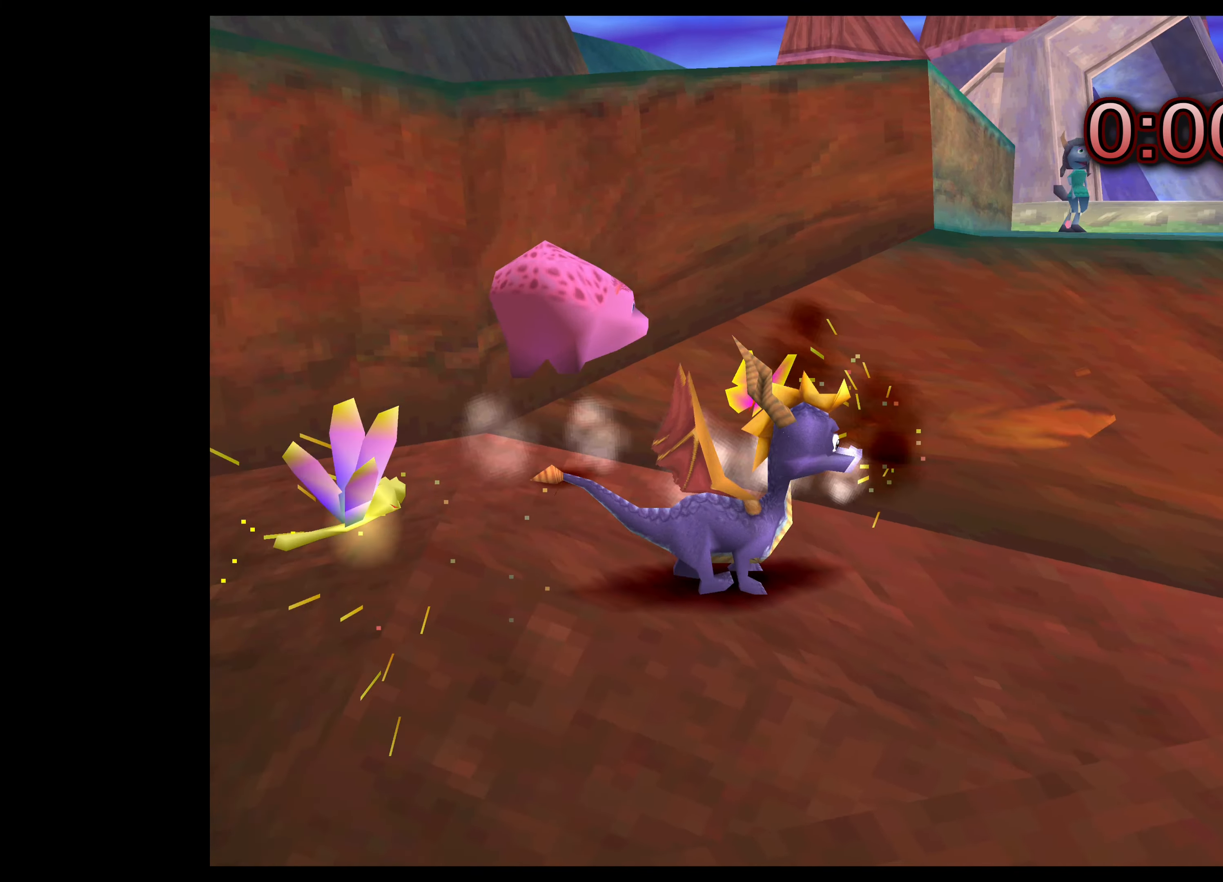
{"buttons": ["CROSS"], "left_stick": "up", "right_stick": "center", "events": [[166, "left_stick", "up"], [266, "CROSS", "up"], [383, "CROSS", "down"]]}
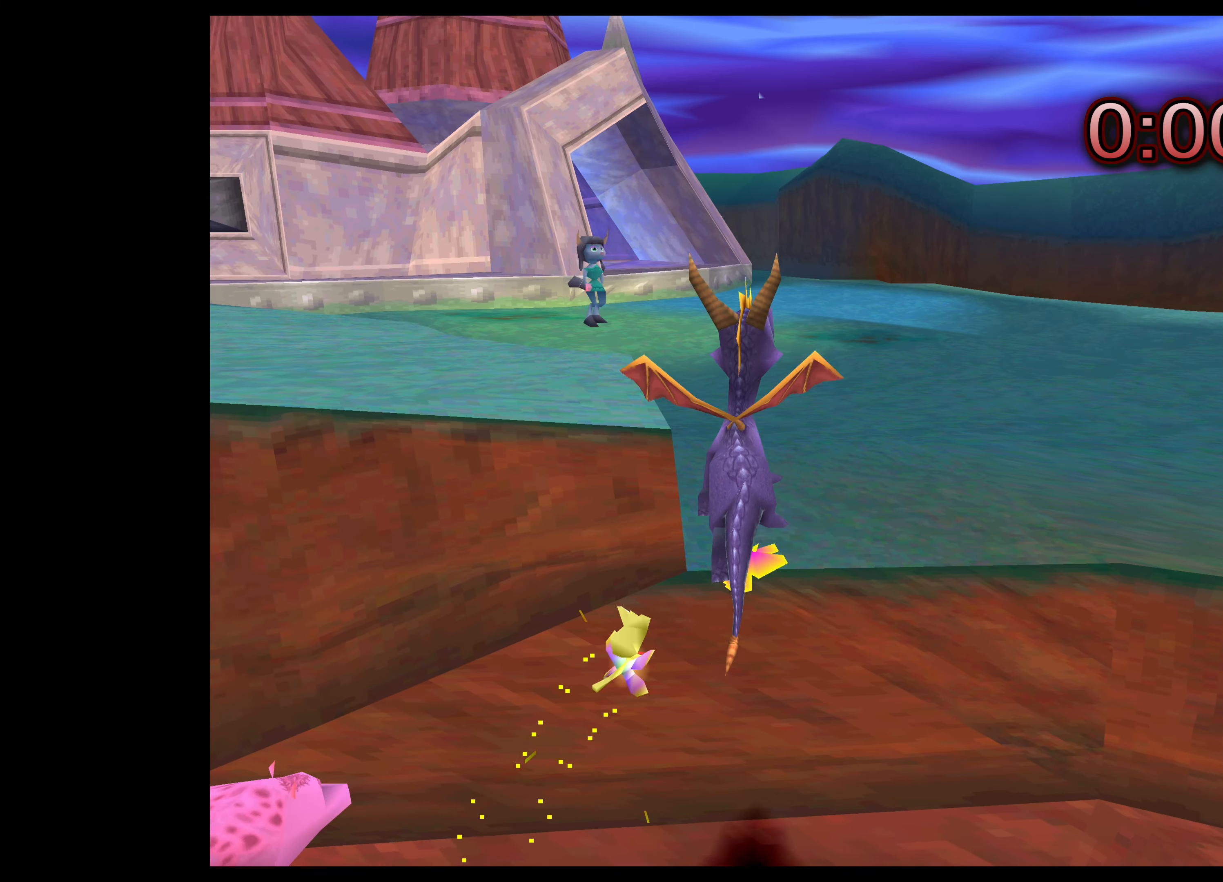
{"buttons": [], "left_stick": "up", "right_stick": "center", "events": [[66, "CROSS", "up"]]}
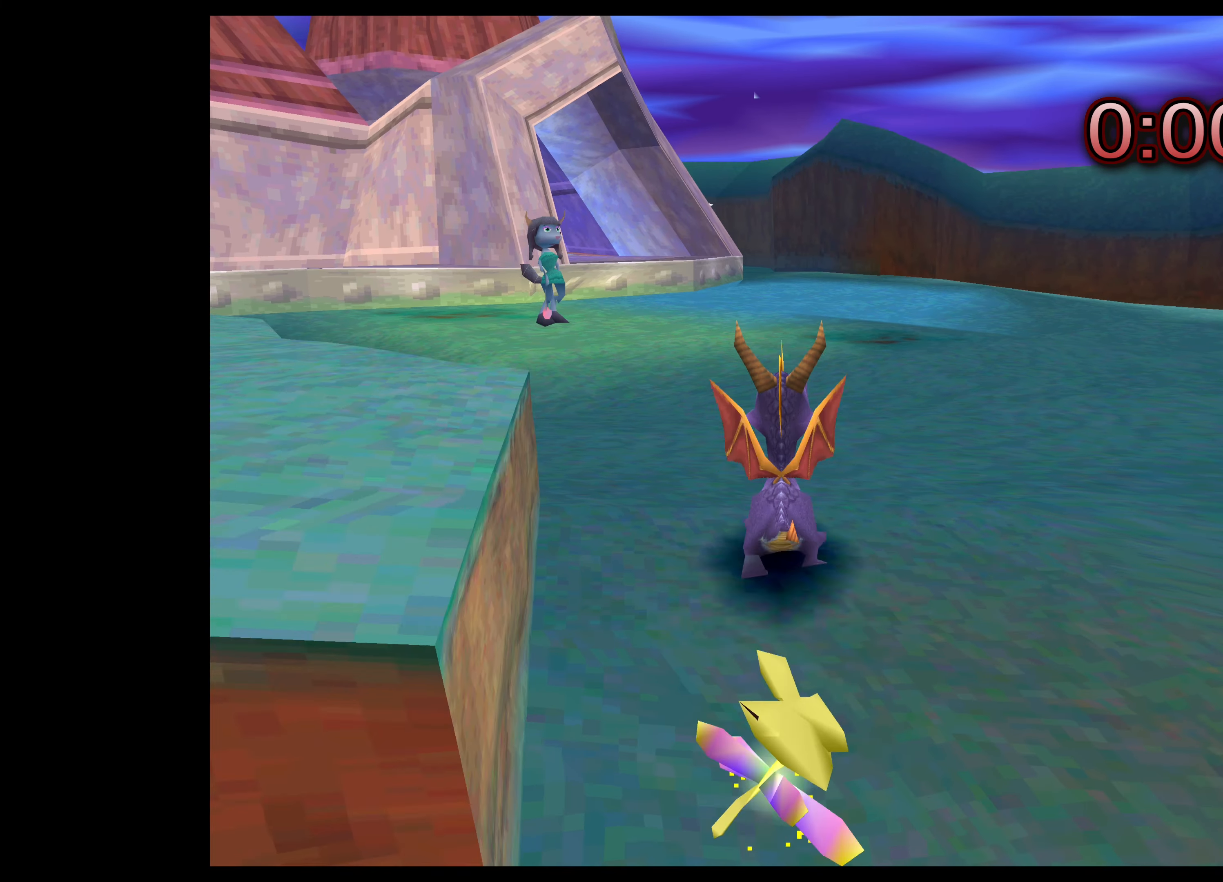
{"buttons": [], "left_stick": "center", "right_stick": "center", "events": [[66, "left_stick", "center"]]}
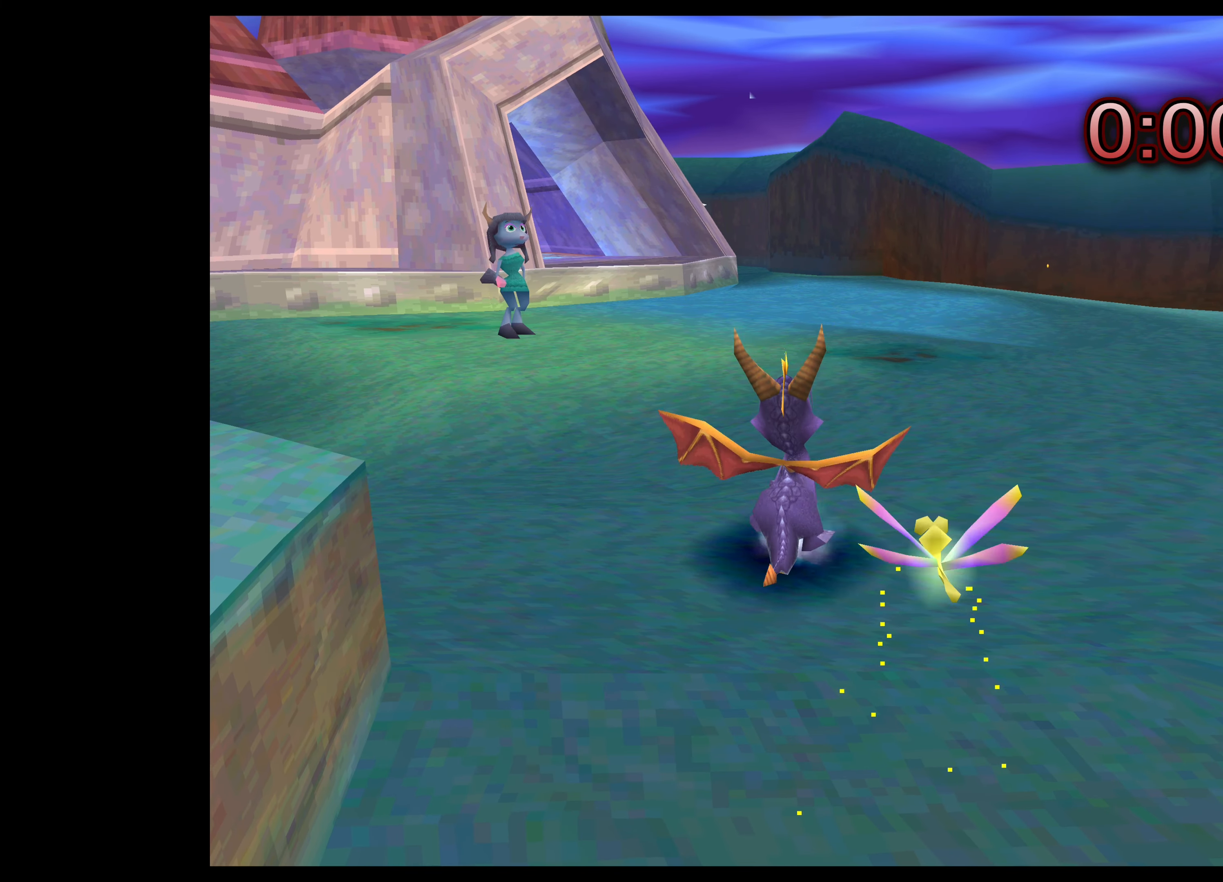
{"buttons": ["SQUARE"], "left_stick": "up", "right_stick": "center", "events": [[183, "left_stick", "up"], [200, "SQUARE", "down"]]}
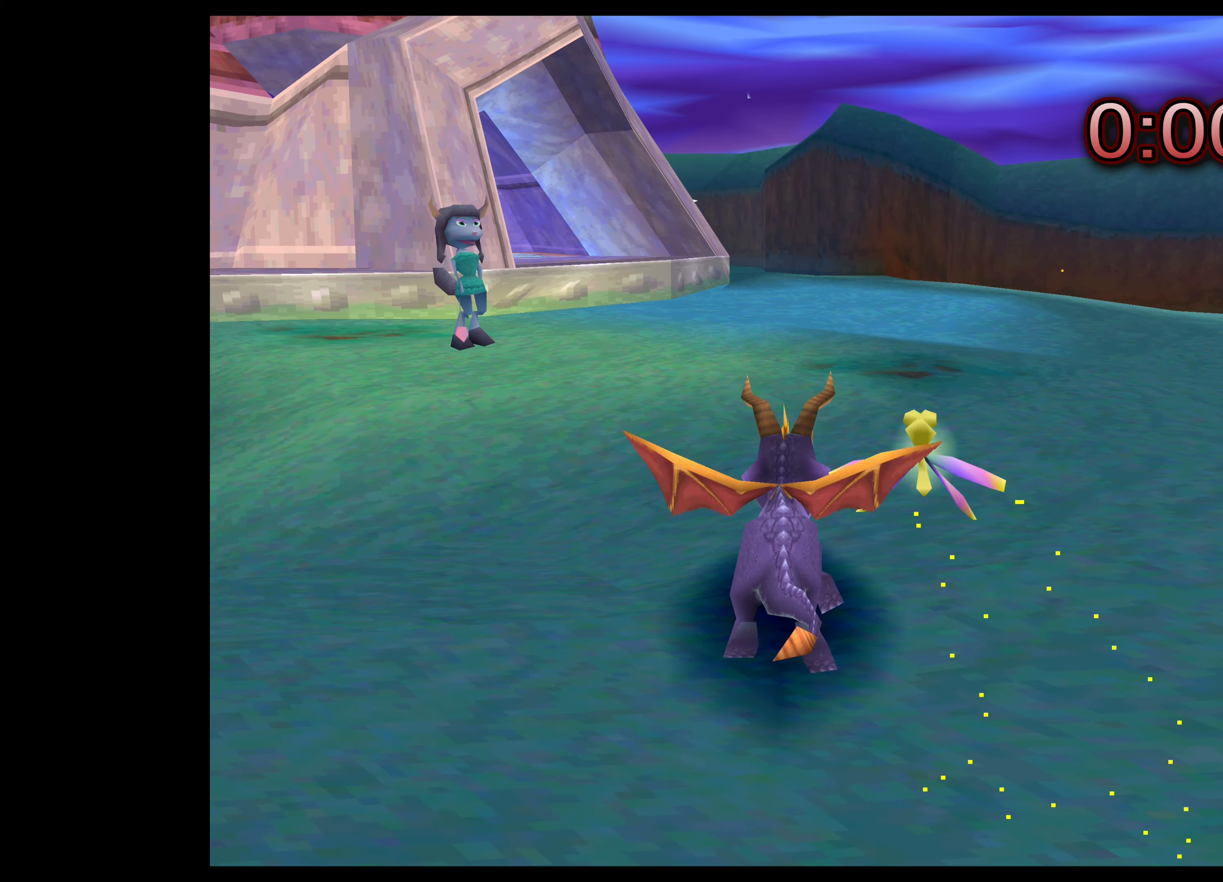
{"buttons": ["SQUARE"], "left_stick": "right", "right_stick": "center", "events": [[350, "left_stick", "up-right"], [450, "left_stick", "right"]]}
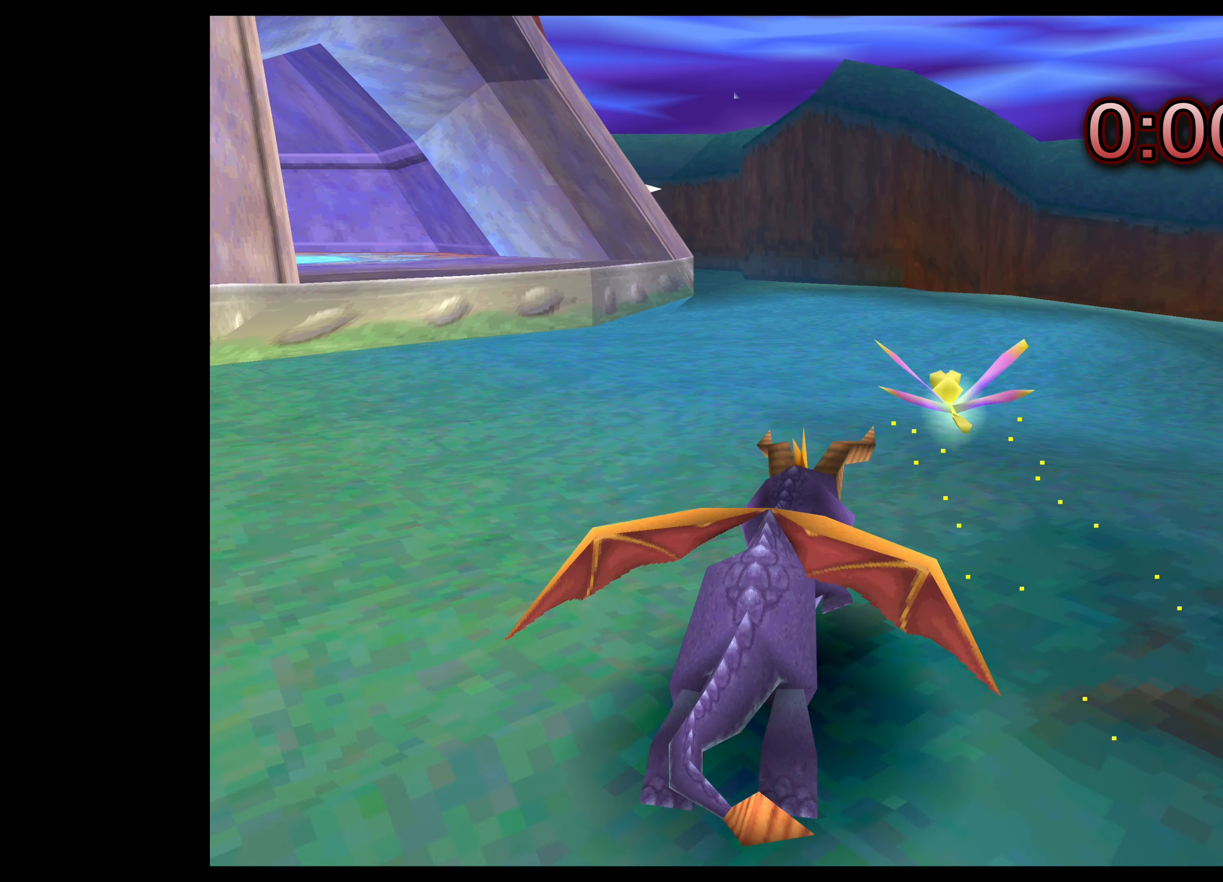
{"buttons": [], "left_stick": "right", "right_stick": "center", "events": [[16, "SQUARE", "up"]]}
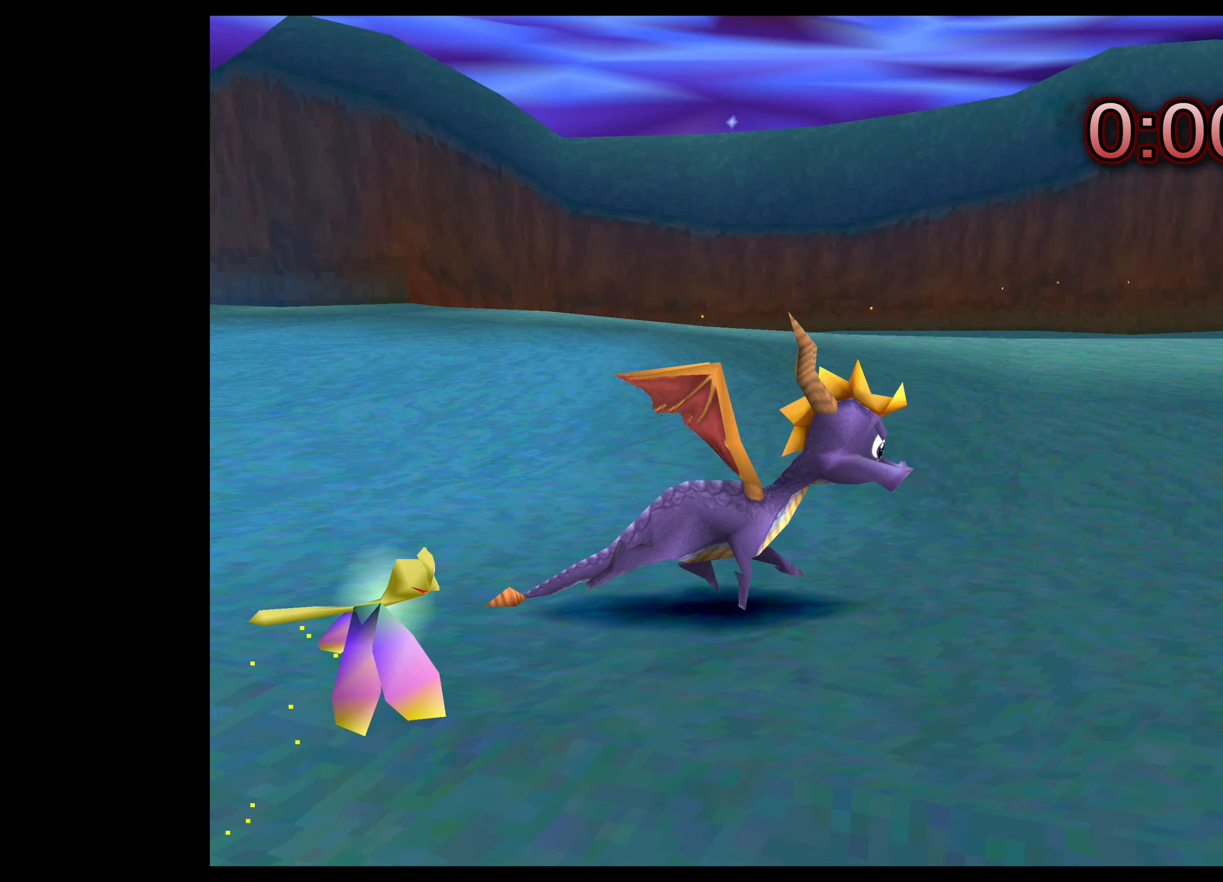
{"buttons": [], "left_stick": "center", "right_stick": "center", "events": [[116, "left_stick", "center"]]}